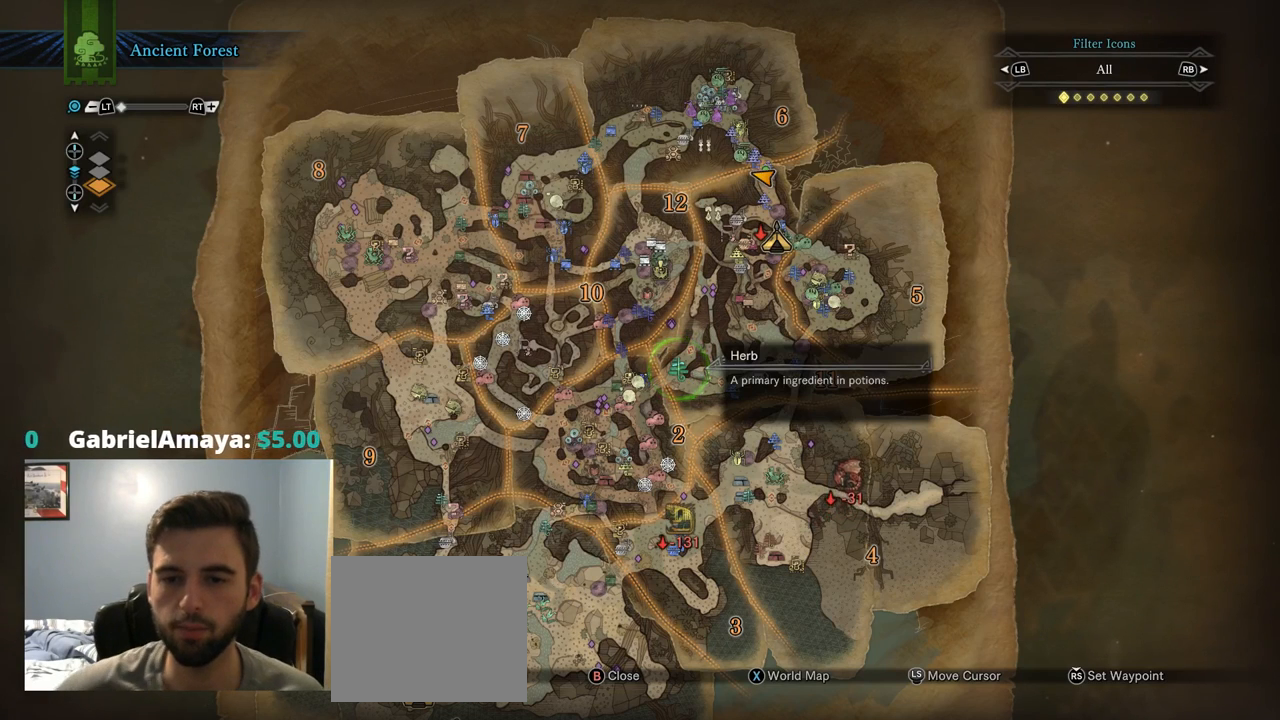
Gameplay with a controller (PlayStation layout); each line is a JSON object with the inputs held at the frame after it (dt_ms = milliseconds from this image to that frame). "events" lists button and stick changes between this image and that frame as [ms after this image, input, new state], when the widget could be followed in between. Not read: L3.
{"dt_ms": 500, "buttons": [], "left_stick": "right", "right_stick": "center", "events": [[217, "left_stick", "right"]]}
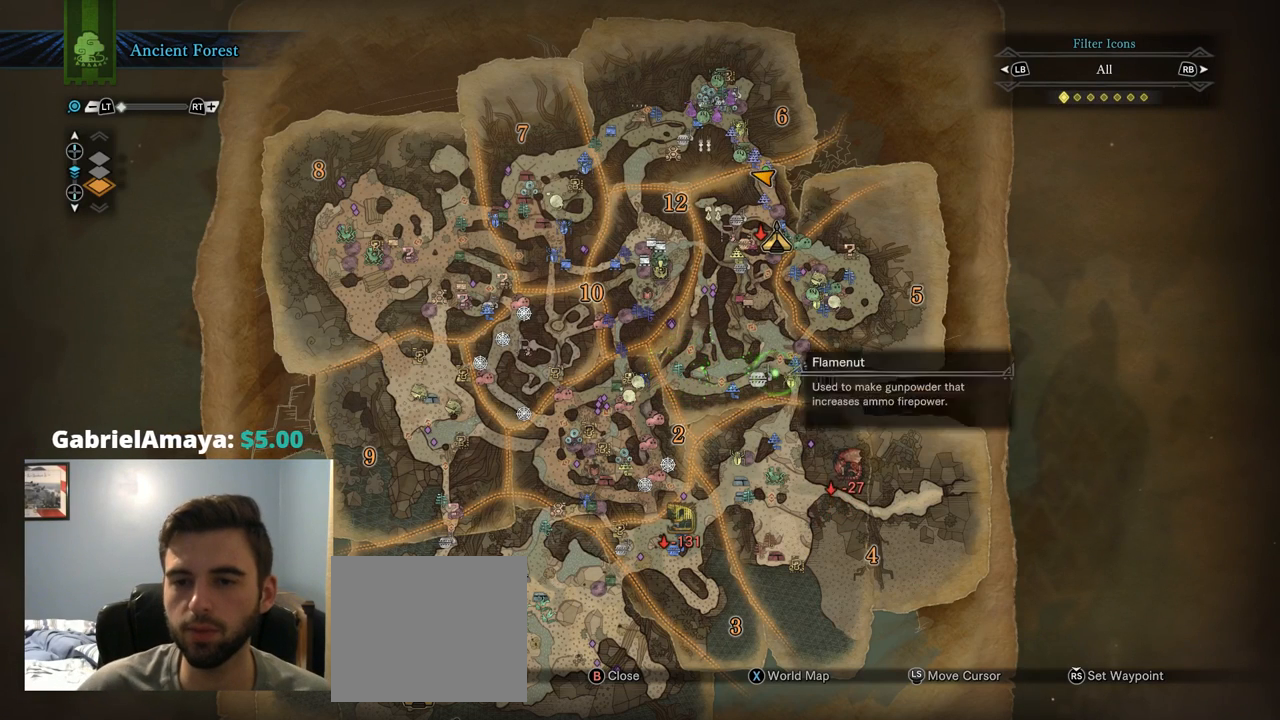
{"dt_ms": 500, "buttons": [], "left_stick": "center", "right_stick": "center", "events": [[300, "left_stick", "up-right"], [484, "left_stick", "center"]]}
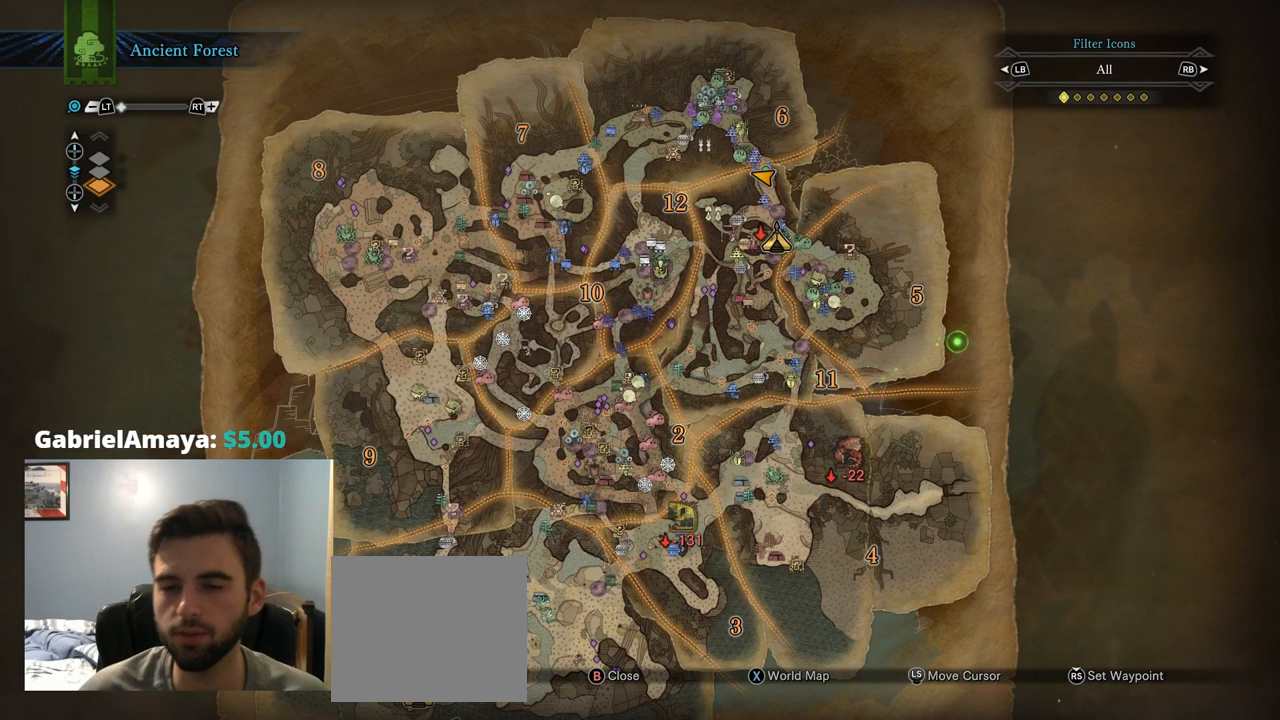
{"dt_ms": 500, "buttons": [], "left_stick": "center", "right_stick": "center", "events": []}
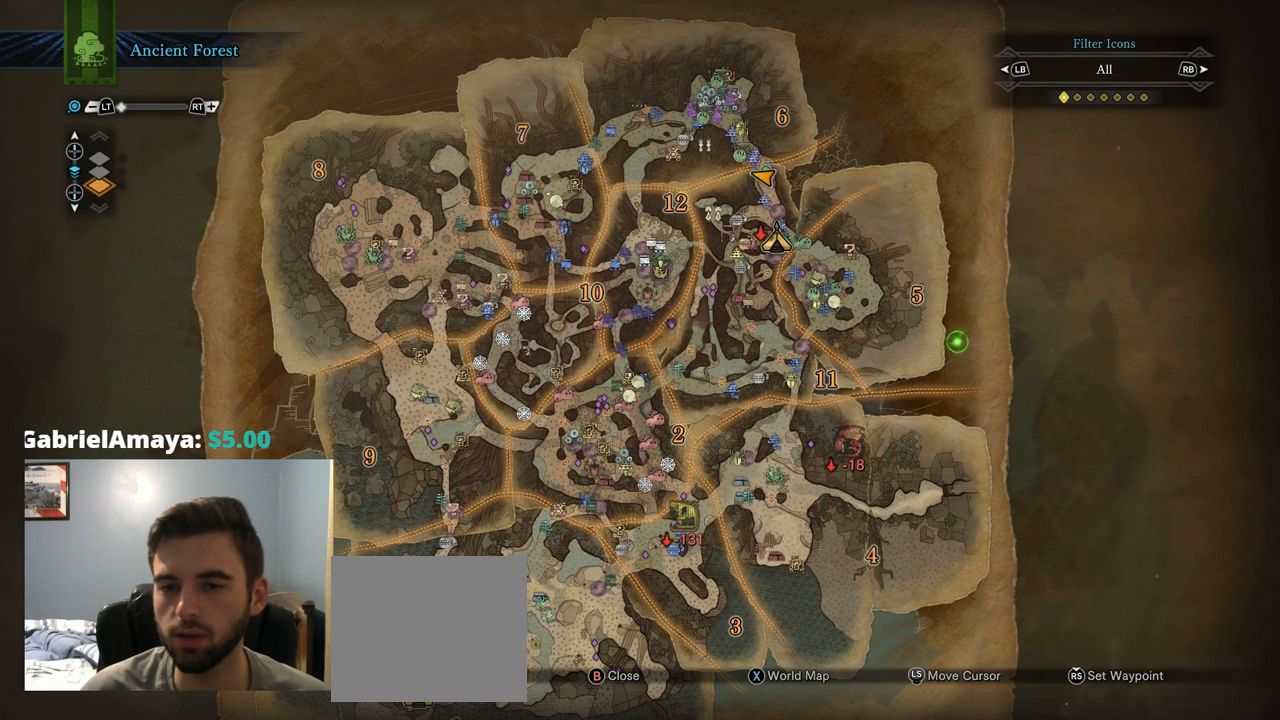
{"dt_ms": 500, "buttons": [], "left_stick": "left", "right_stick": "center", "events": [[67, "left_stick", "left"]]}
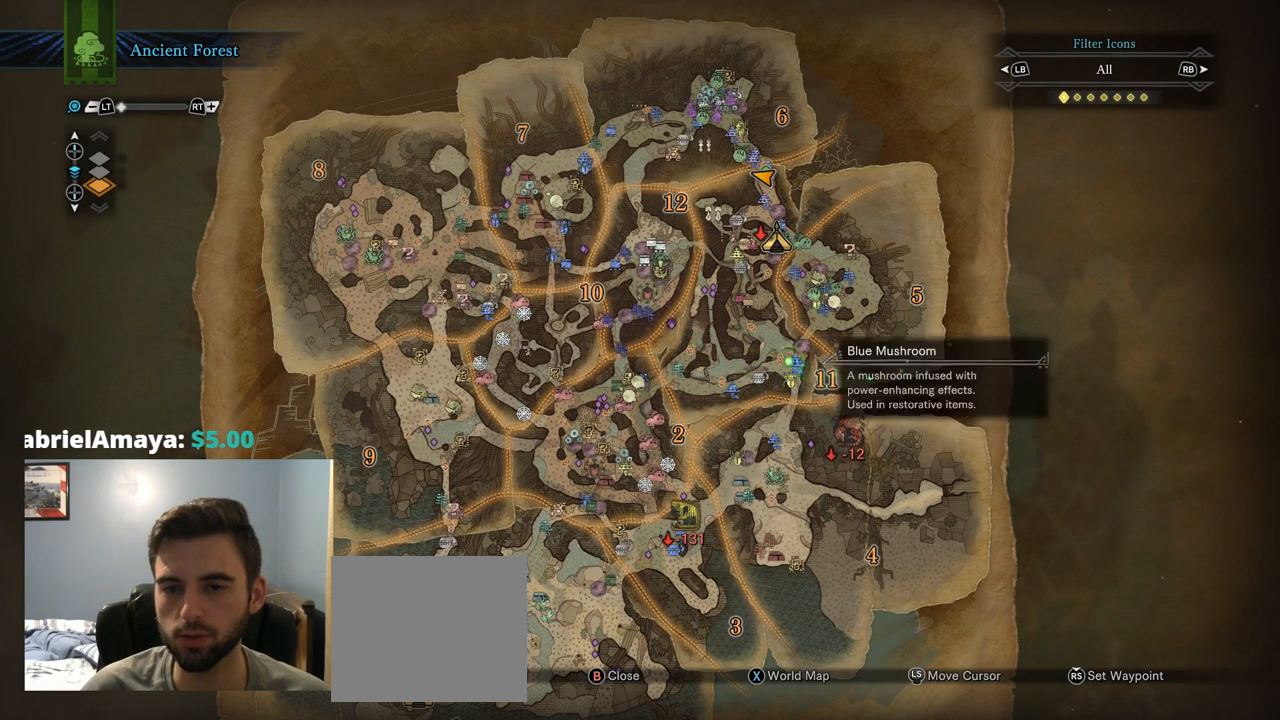
{"dt_ms": 500, "buttons": [], "left_stick": "left", "right_stick": "center", "events": [[200, "left_stick", "center"], [500, "left_stick", "left"]]}
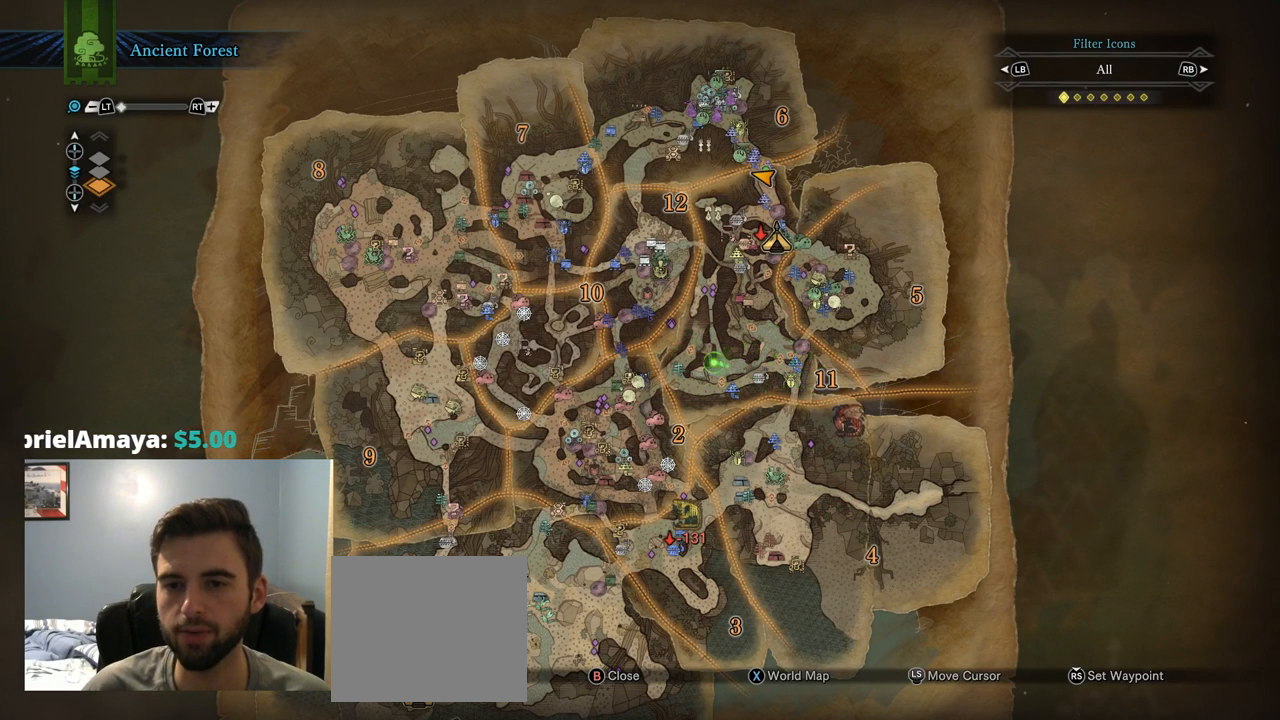
{"dt_ms": 500, "buttons": [], "left_stick": "up-right", "right_stick": "center", "events": [[167, "left_stick", "up"], [217, "left_stick", "center"], [300, "left_stick", "up-right"]]}
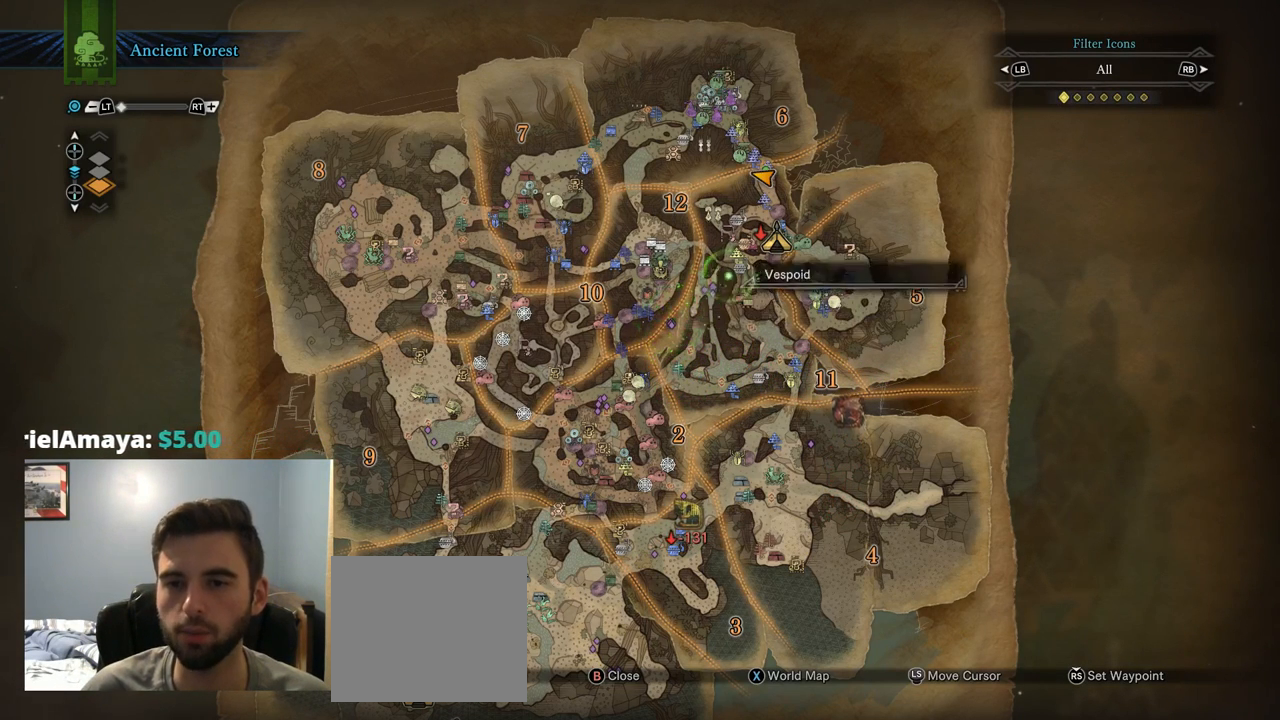
{"dt_ms": 500, "buttons": [], "left_stick": "down", "right_stick": "center", "events": [[84, "left_stick", "down-right"], [150, "left_stick", "down"]]}
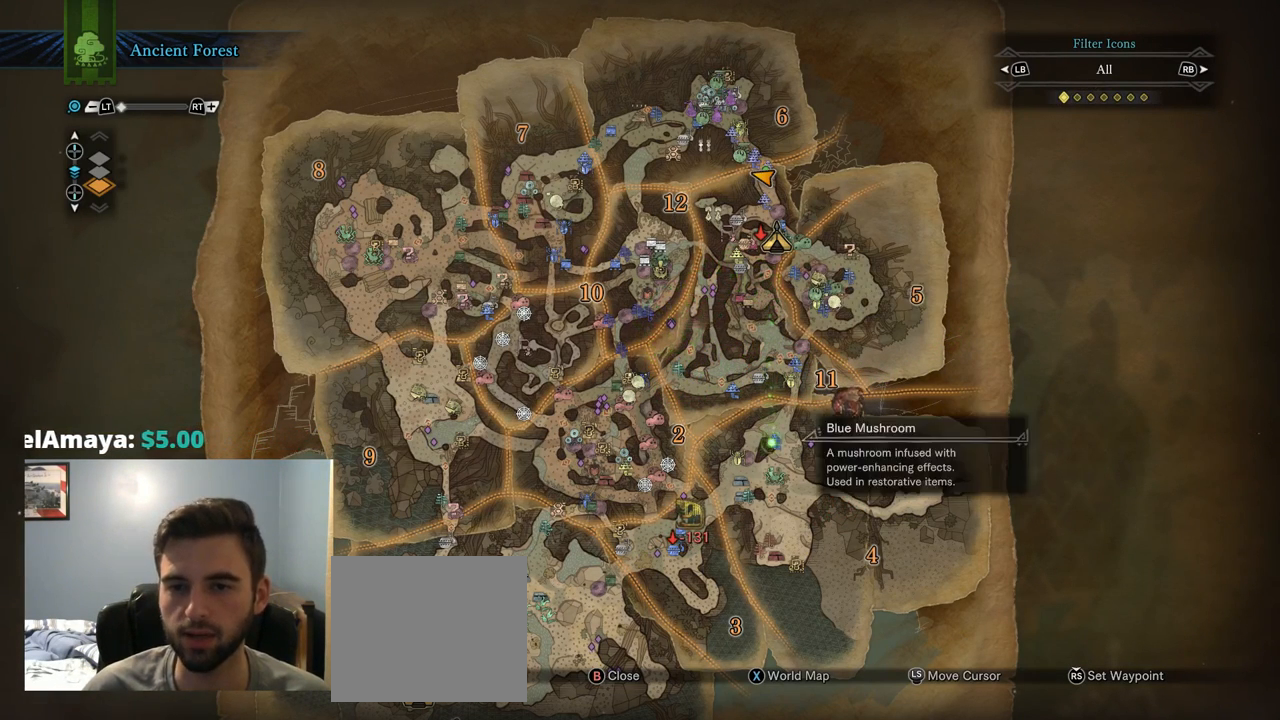
{"dt_ms": 500, "buttons": [], "left_stick": "center", "right_stick": "center", "events": [[34, "left_stick", "down-right"], [217, "left_stick", "center"]]}
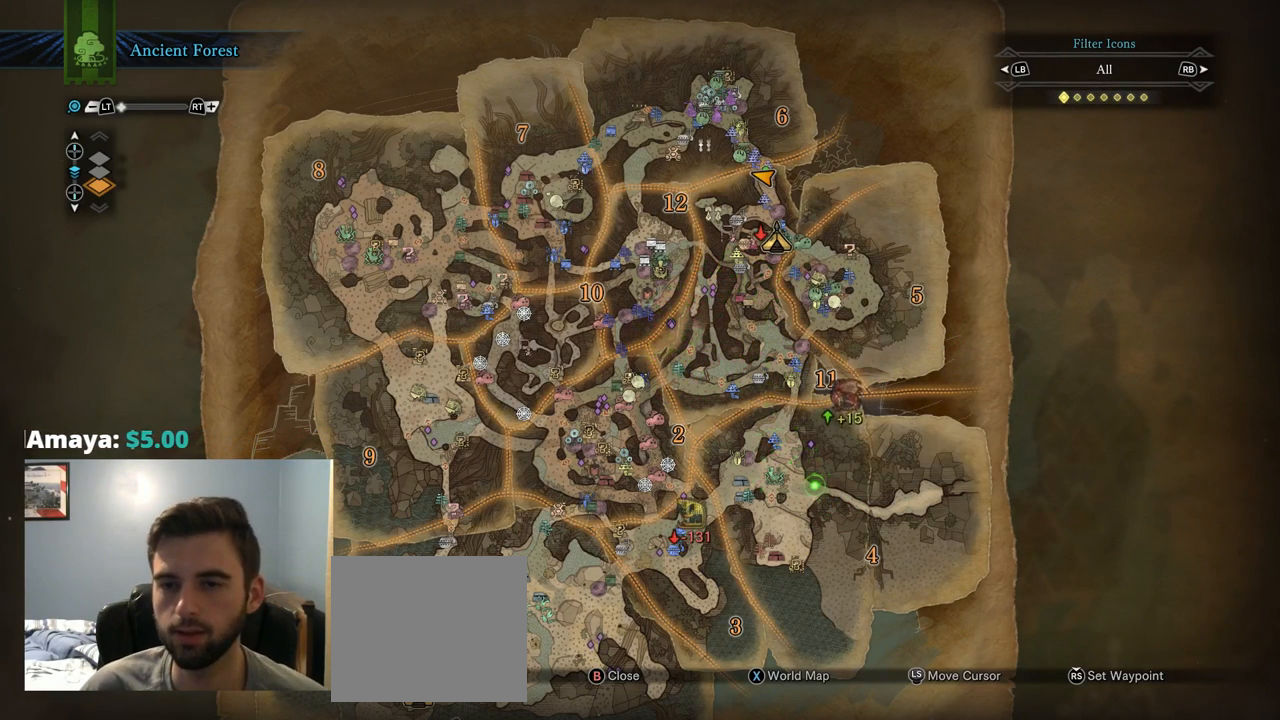
{"dt_ms": 500, "buttons": [], "left_stick": "up", "right_stick": "center", "events": [[500, "left_stick", "up"]]}
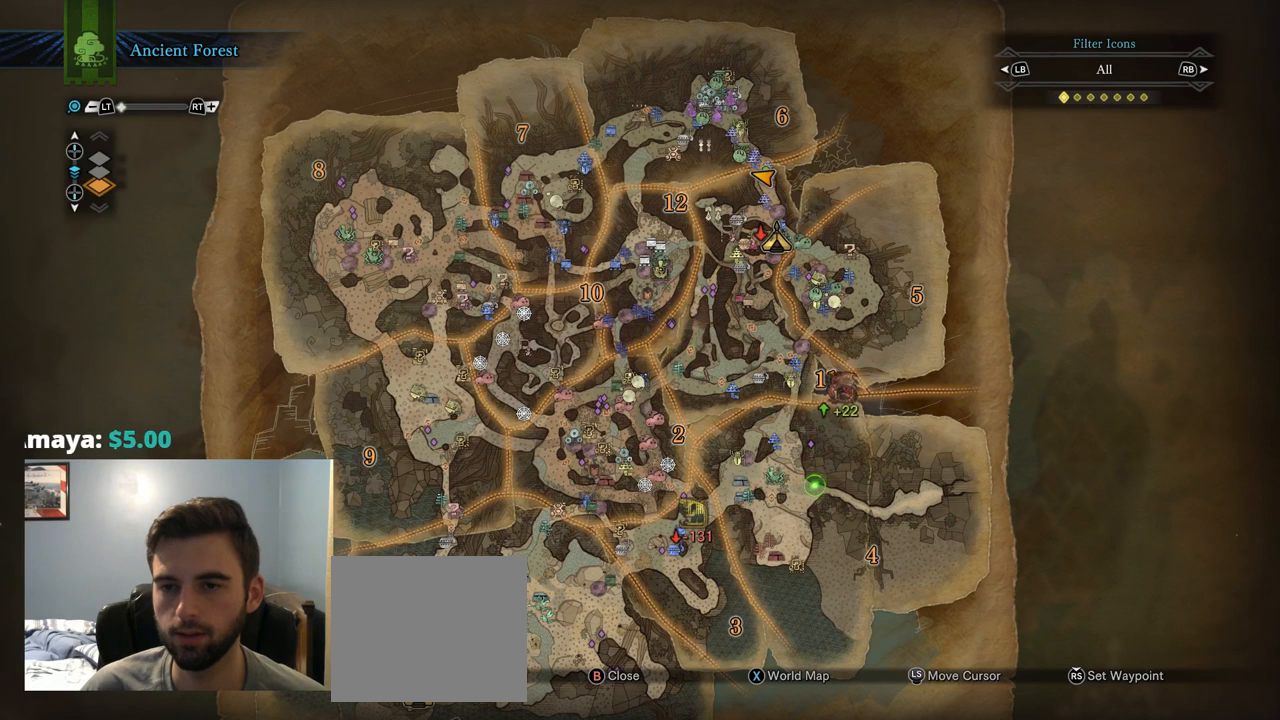
{"dt_ms": 500, "buttons": [], "left_stick": "left", "right_stick": "center", "events": [[200, "left_stick", "center"], [350, "left_stick", "left"]]}
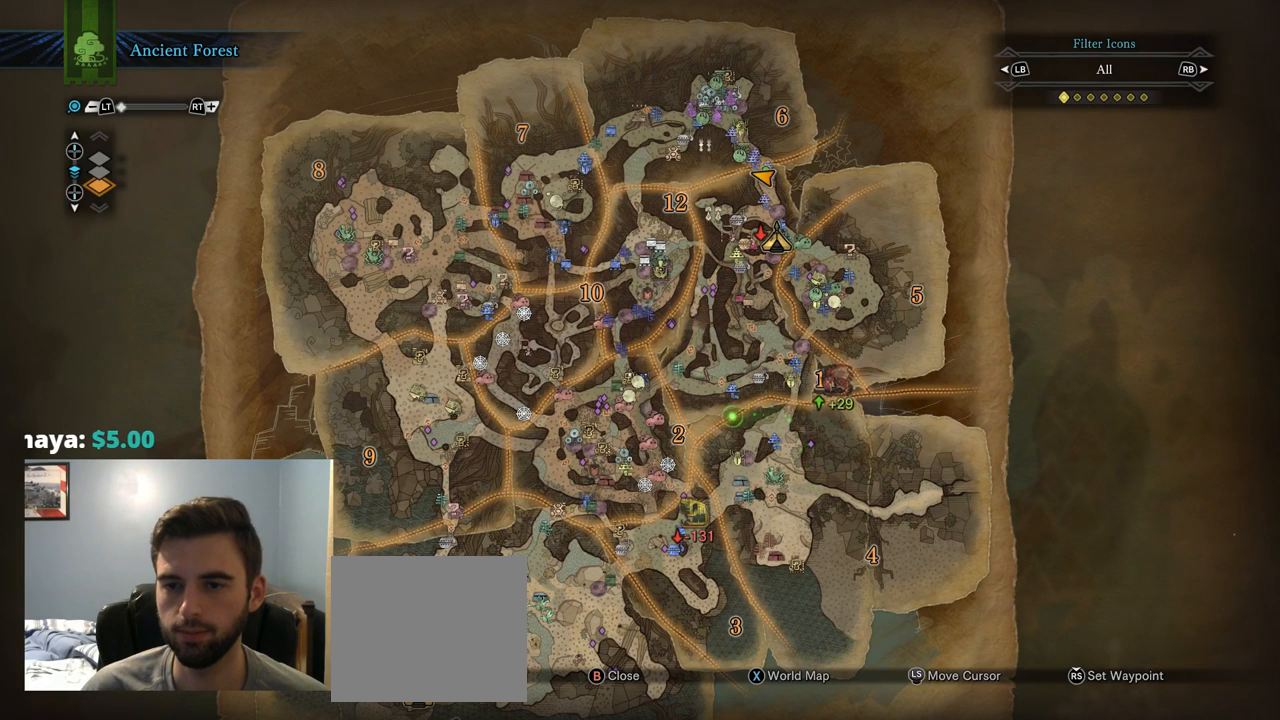
{"dt_ms": 500, "buttons": [], "left_stick": "center", "right_stick": "center", "events": [[34, "left_stick", "center"]]}
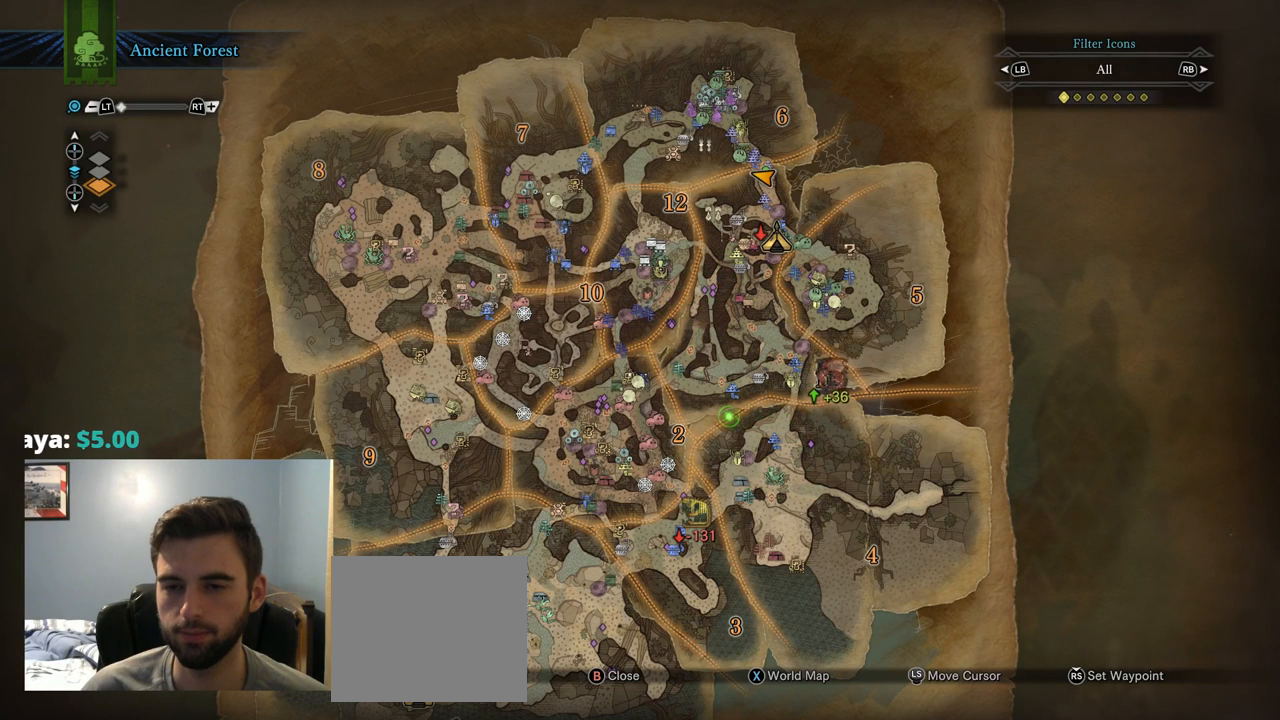
{"dt_ms": 1000, "buttons": [], "left_stick": "center", "right_stick": "center"}
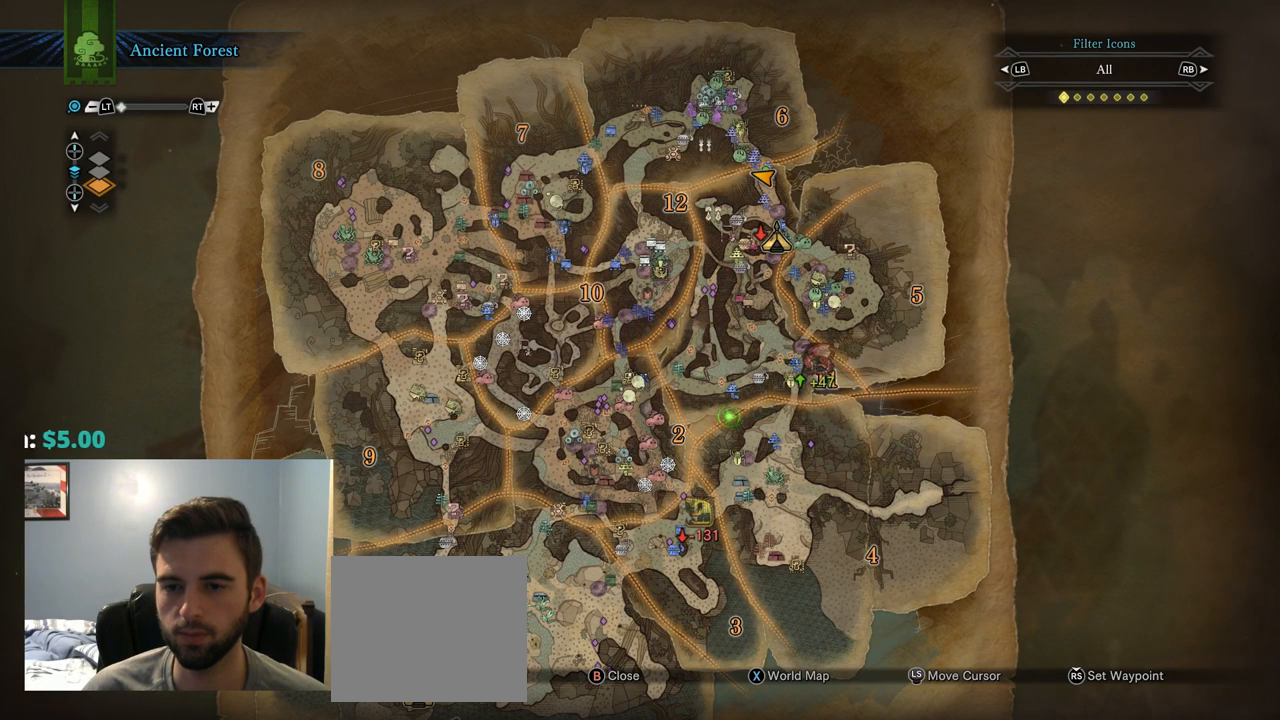
{"dt_ms": 500, "buttons": [], "left_stick": "center", "right_stick": "center", "events": [[84, "left_stick", "up-right"], [284, "left_stick", "center"]]}
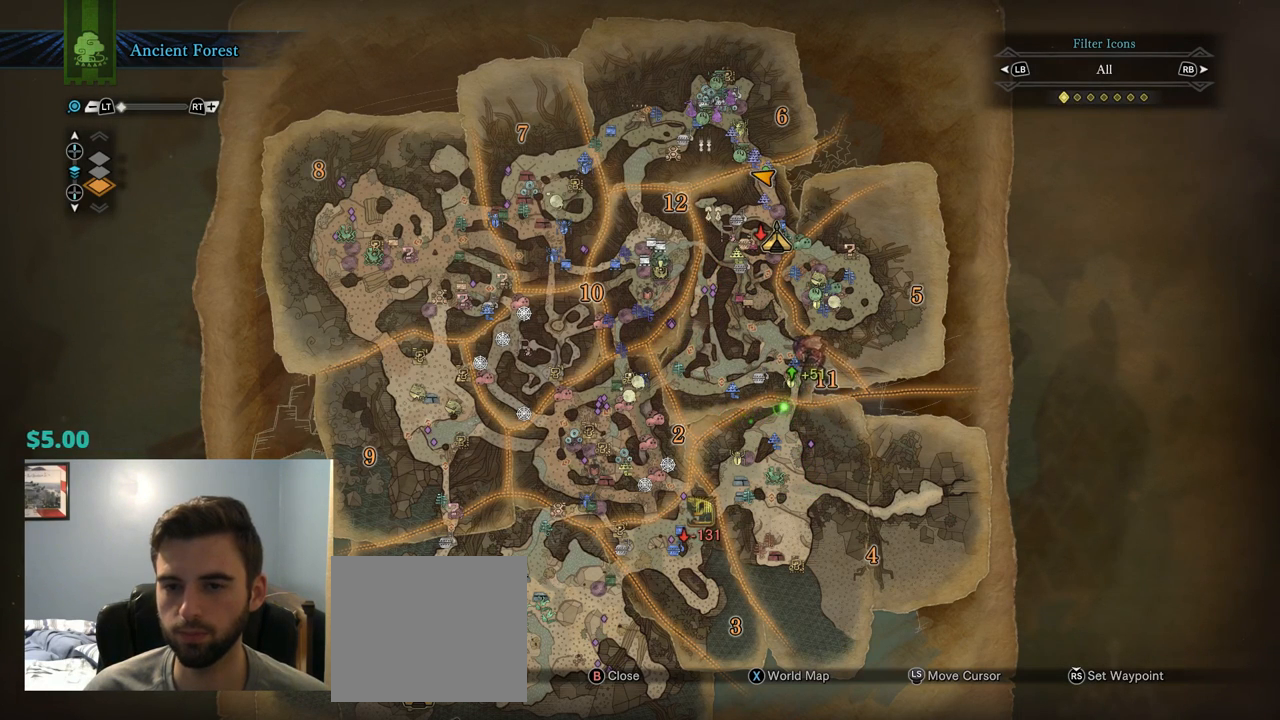
{"dt_ms": 500, "buttons": [], "left_stick": "center", "right_stick": "center", "events": [[84, "left_stick", "up-left"], [217, "left_stick", "center"]]}
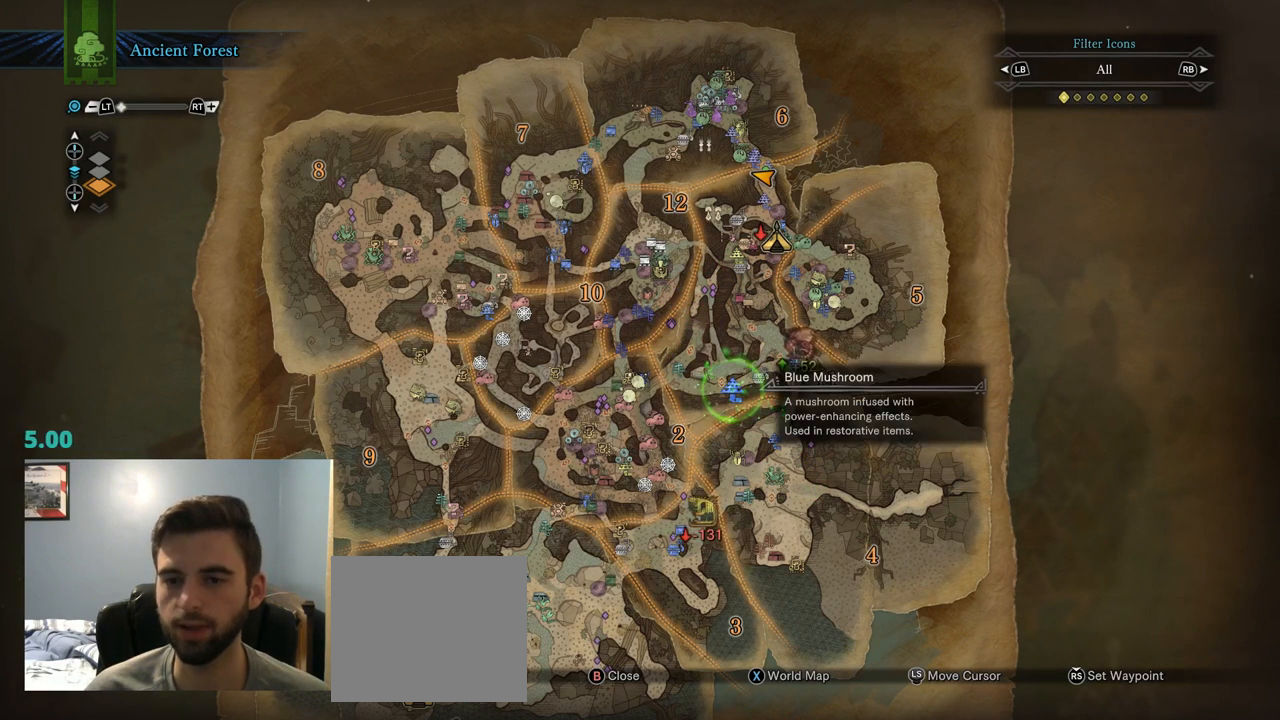
{"dt_ms": 500, "buttons": [], "left_stick": "center", "right_stick": "center", "events": []}
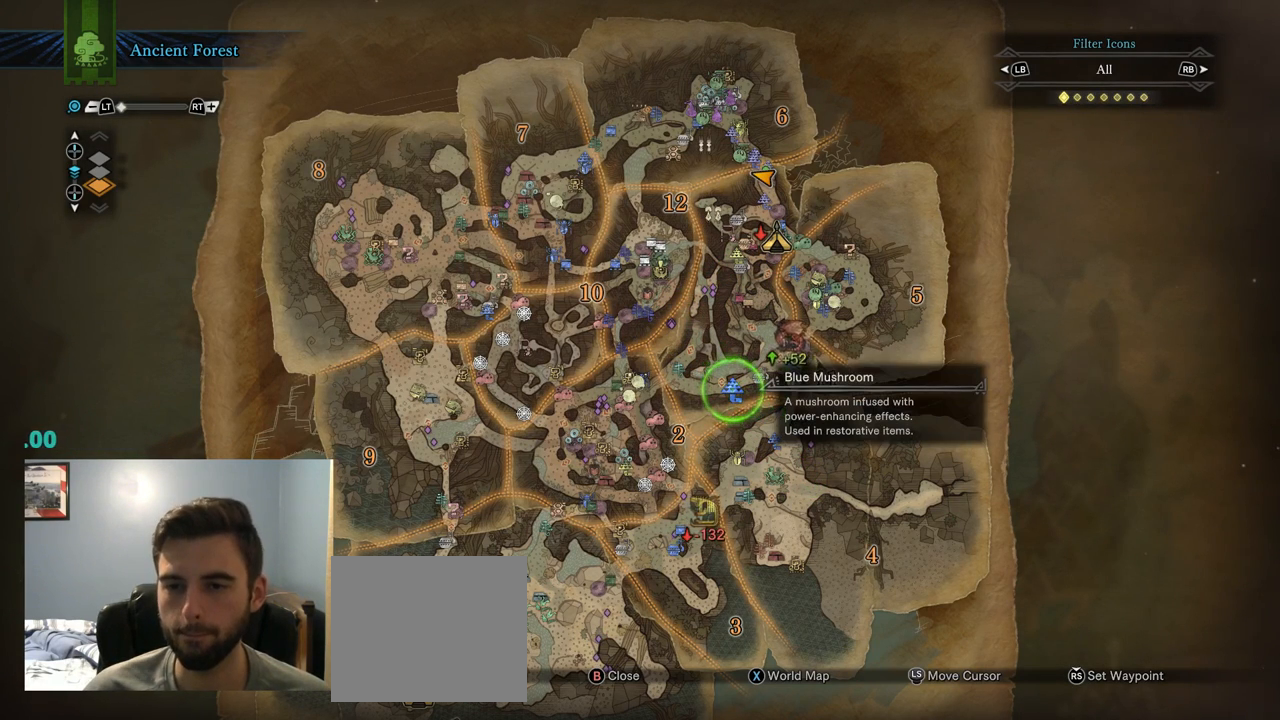
{"dt_ms": 500, "buttons": [], "left_stick": "center", "right_stick": "center", "events": []}
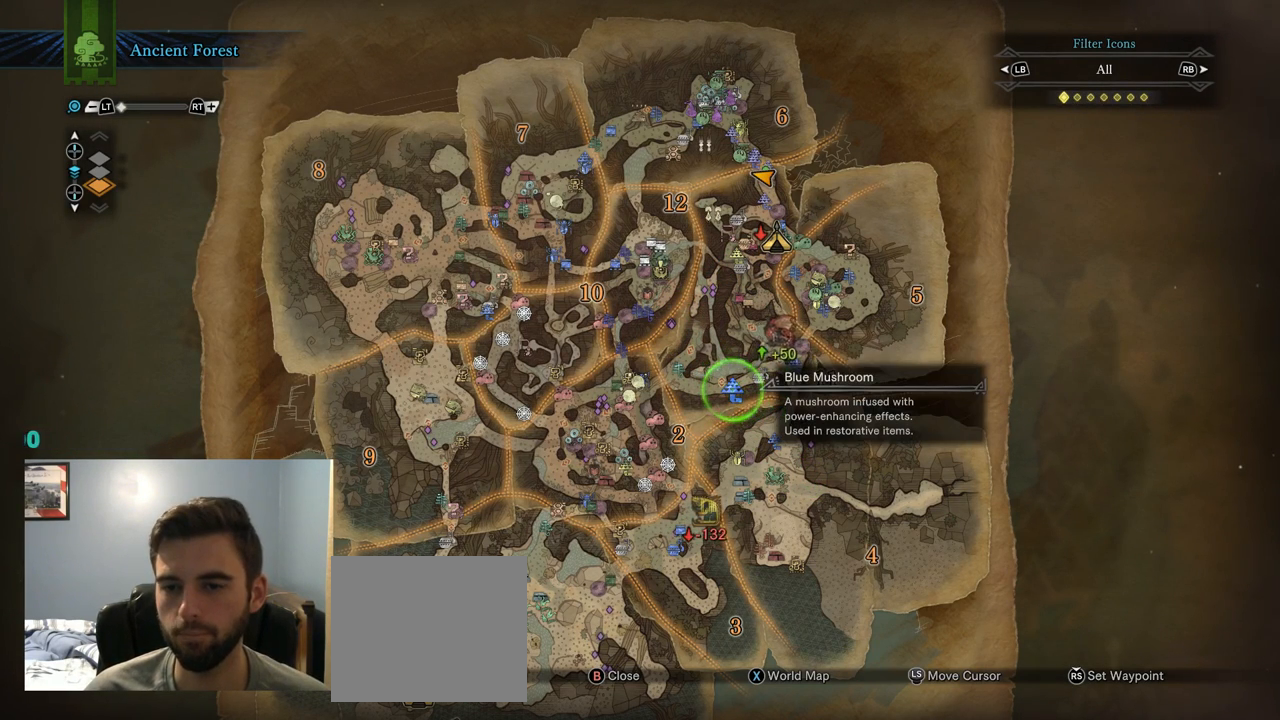
{"dt_ms": 500, "buttons": [], "left_stick": "left", "right_stick": "center", "events": [[334, "left_stick", "left"]]}
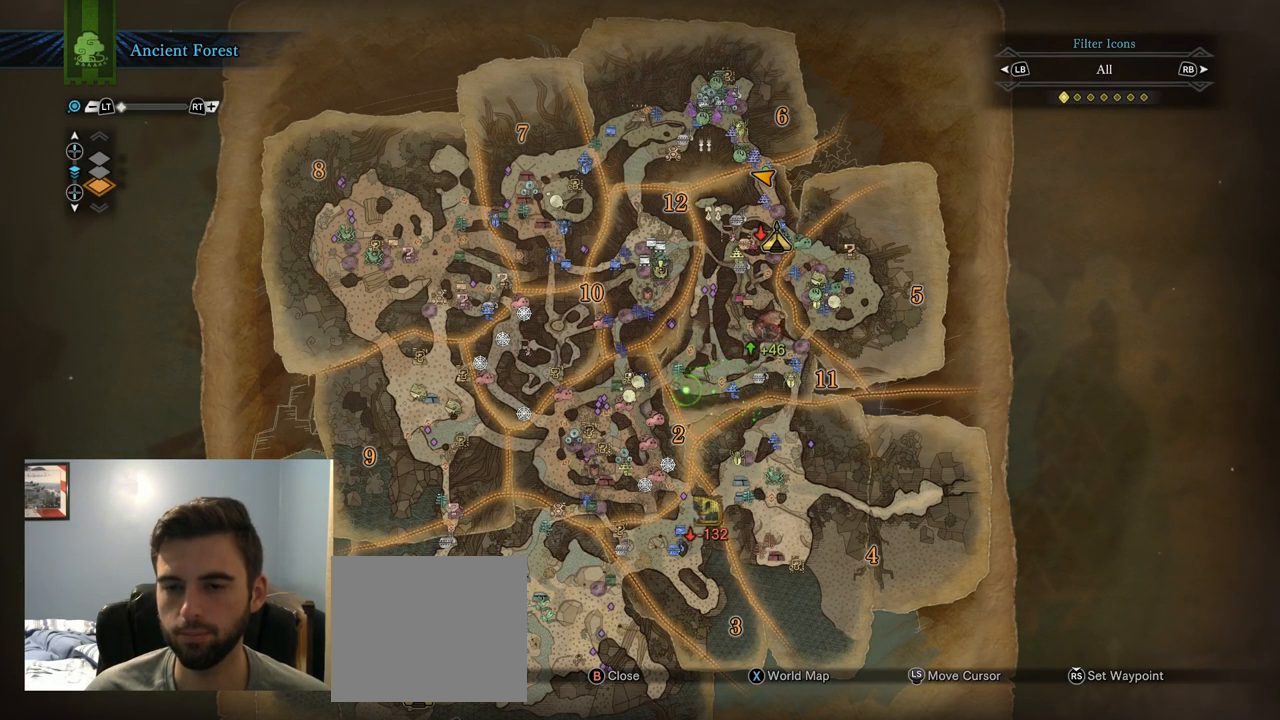
{"dt_ms": 500, "buttons": [], "left_stick": "center", "right_stick": "center", "events": [[234, "left_stick", "center"]]}
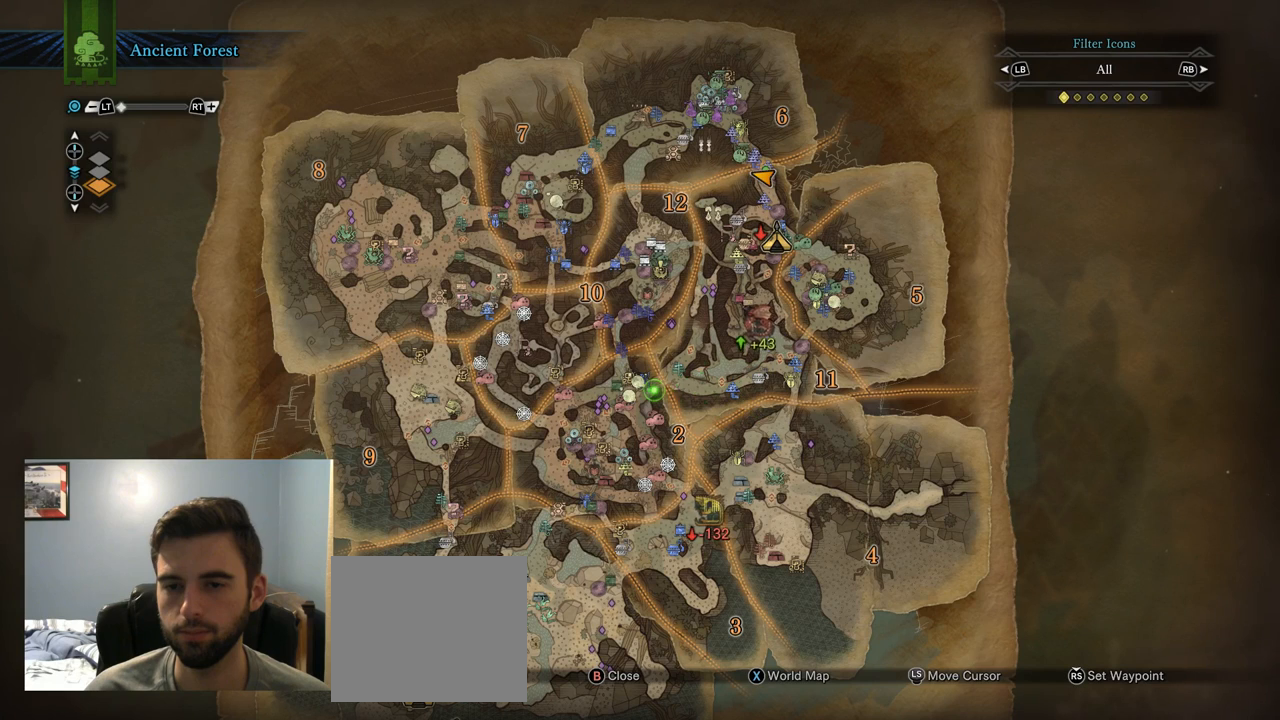
{"dt_ms": 500, "buttons": [], "left_stick": "center", "right_stick": "center", "events": [[84, "left_stick", "up-right"], [250, "left_stick", "center"]]}
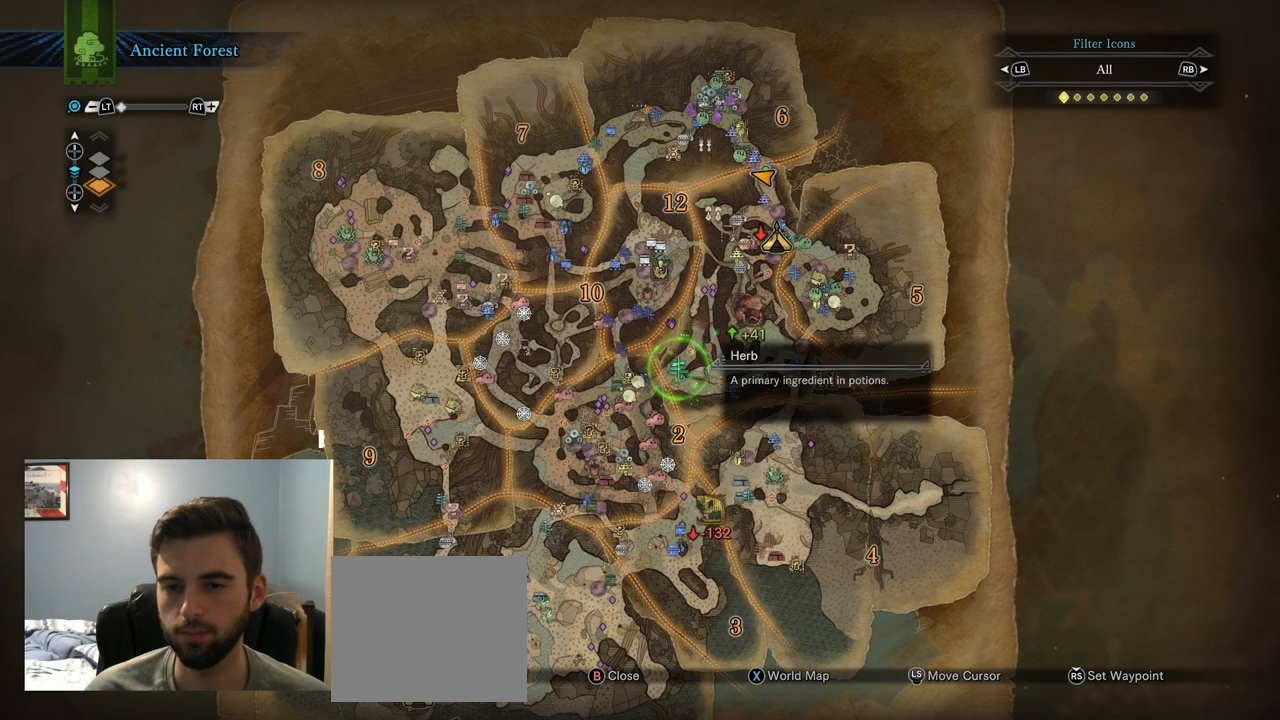
{"dt_ms": 500, "buttons": [], "left_stick": "center", "right_stick": "center", "events": []}
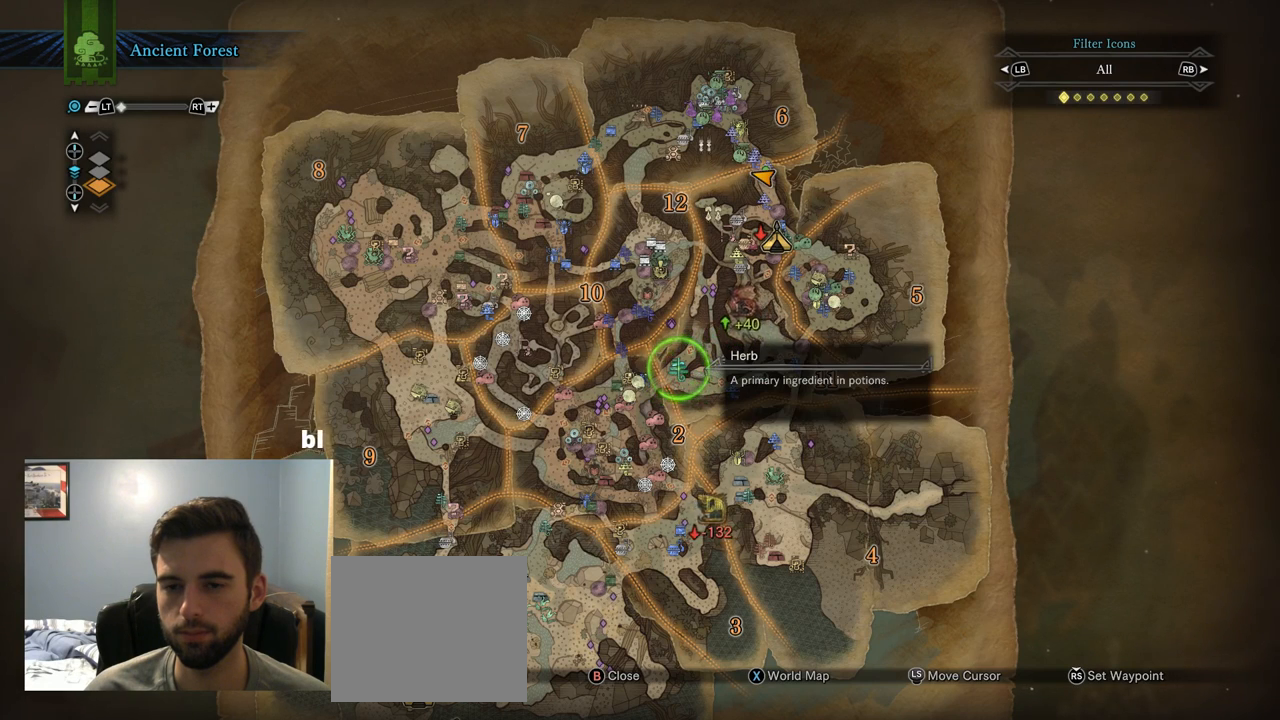
{"dt_ms": 500, "buttons": [], "left_stick": "center", "right_stick": "center", "events": [[50, "DPAD_UP", "down"], [217, "DPAD_UP", "up"]]}
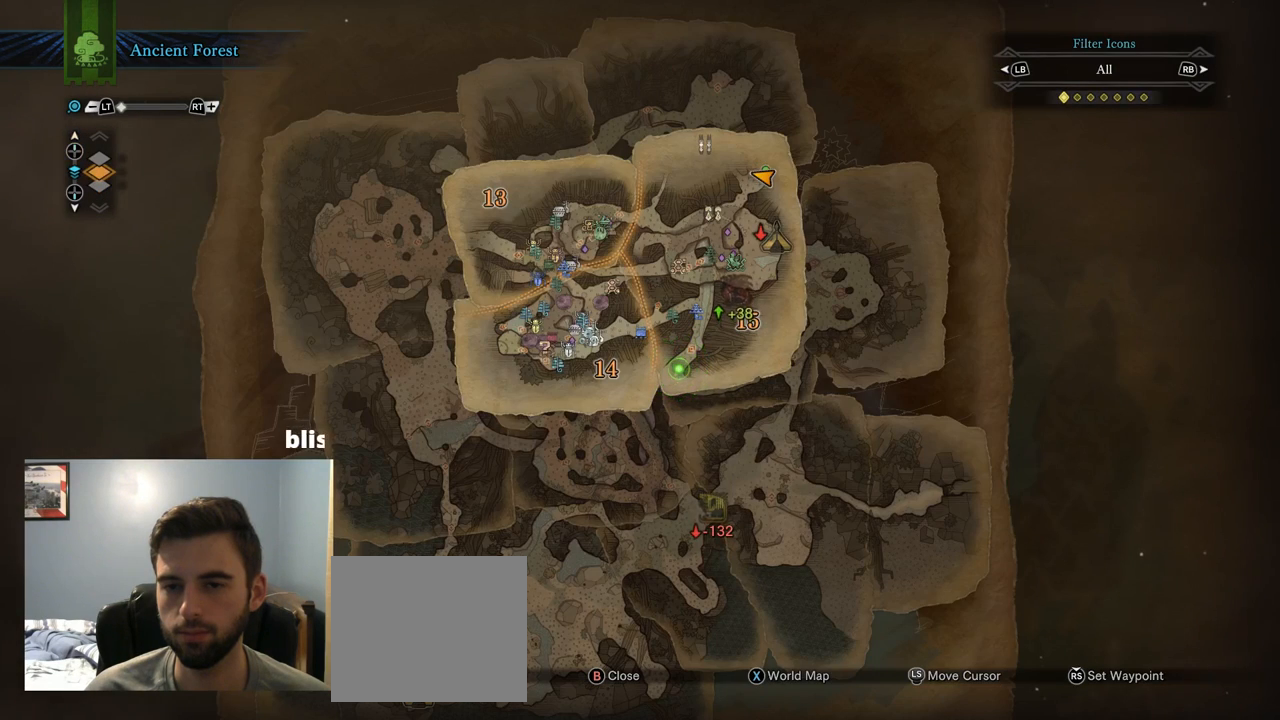
{"dt_ms": 500, "buttons": [], "left_stick": "center", "right_stick": "center", "events": []}
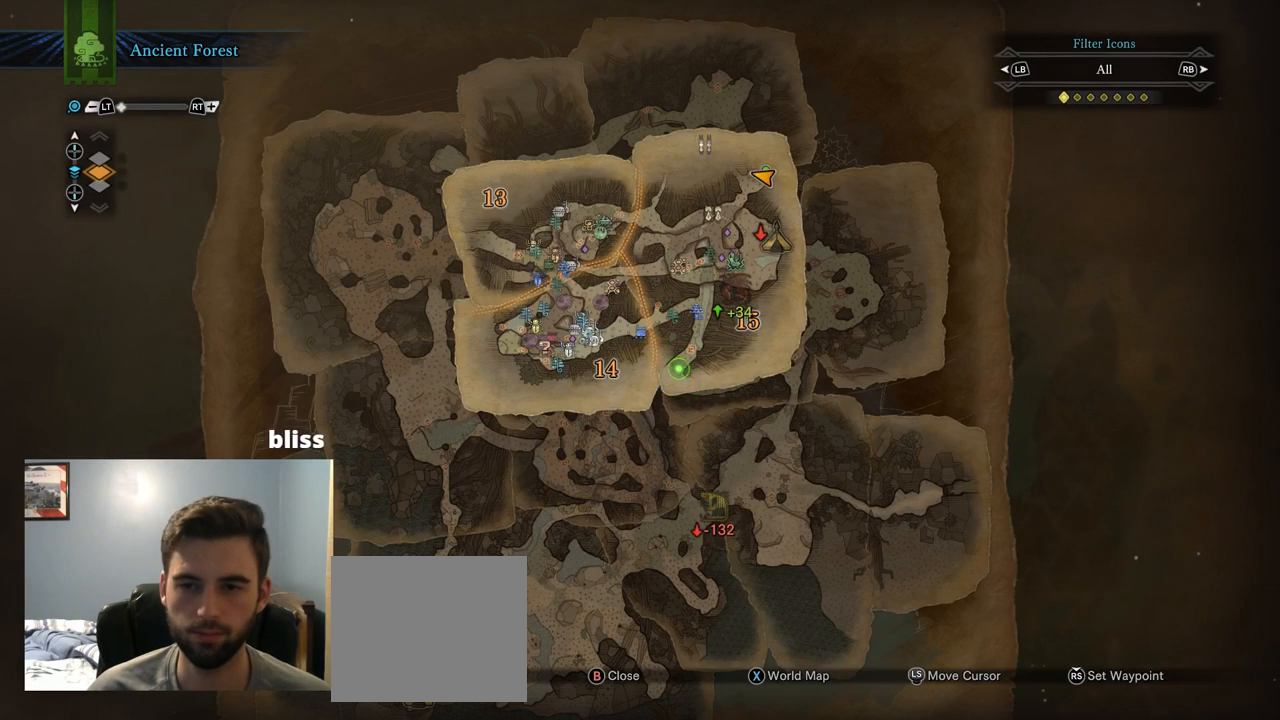
{"dt_ms": 500, "buttons": [], "left_stick": "center", "right_stick": "center", "events": []}
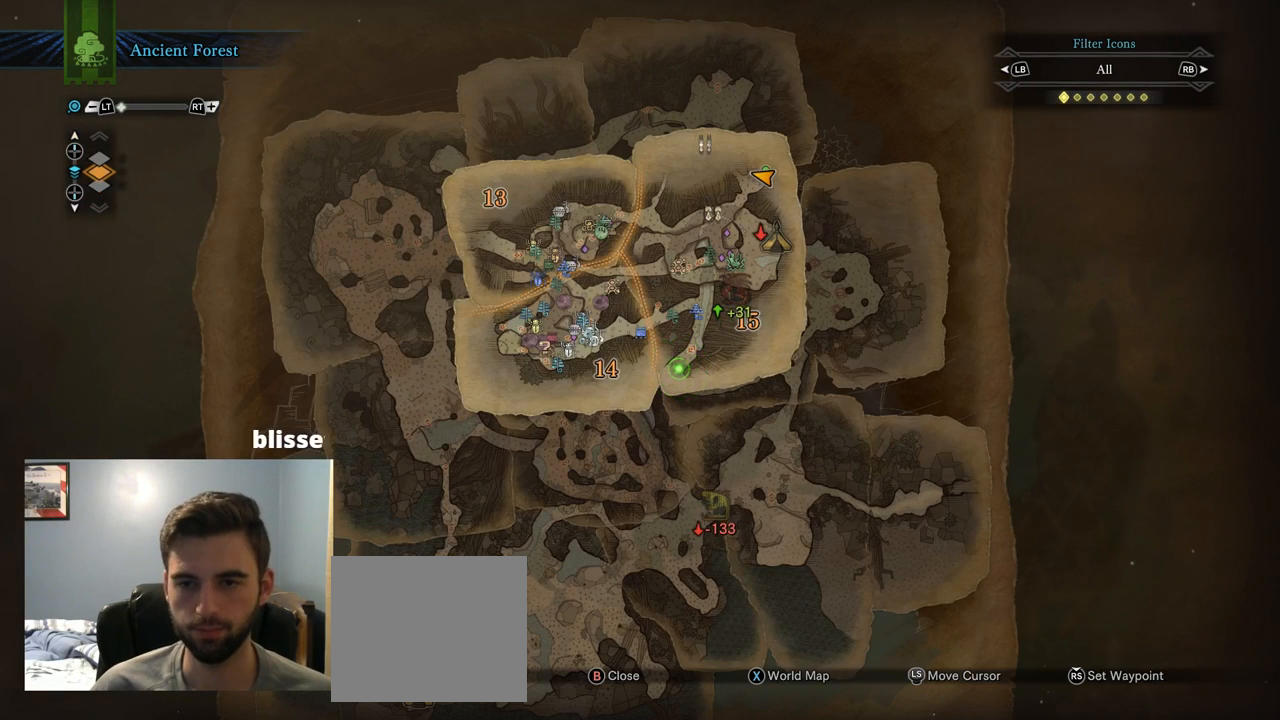
{"dt_ms": 500, "buttons": [], "left_stick": "center", "right_stick": "center", "events": []}
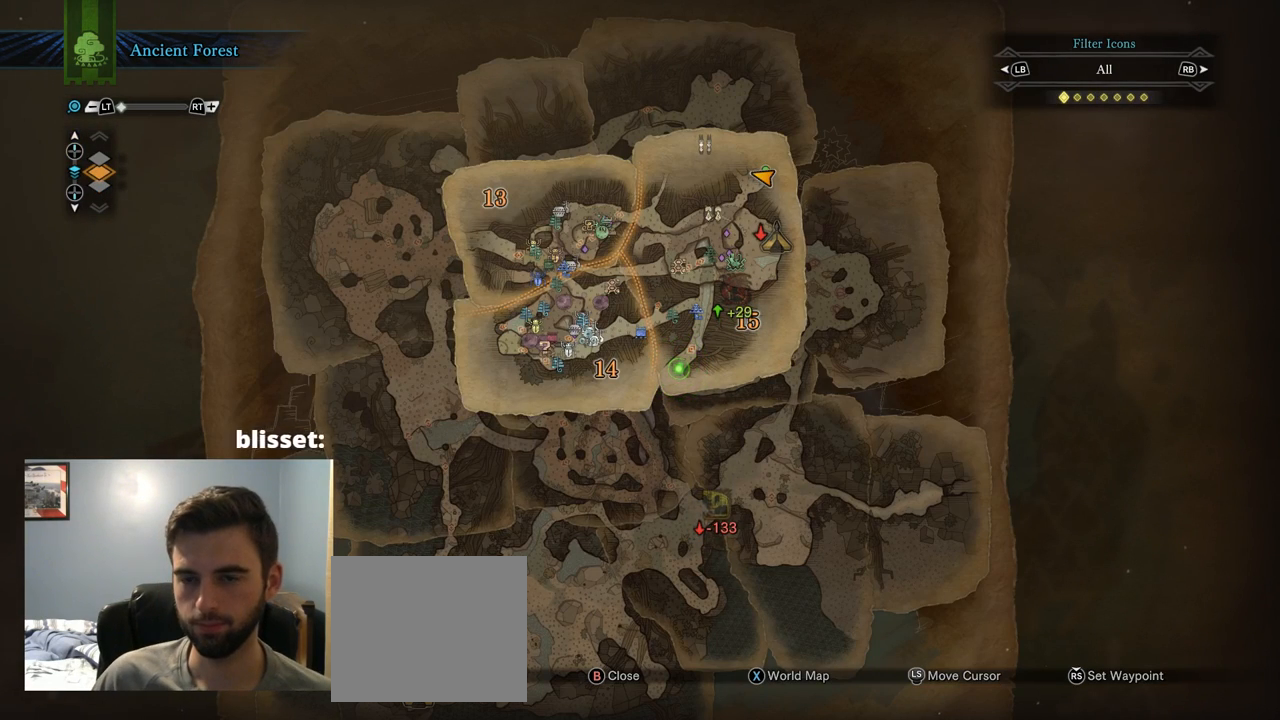
{"dt_ms": 500, "buttons": [], "left_stick": "center", "right_stick": "center", "events": []}